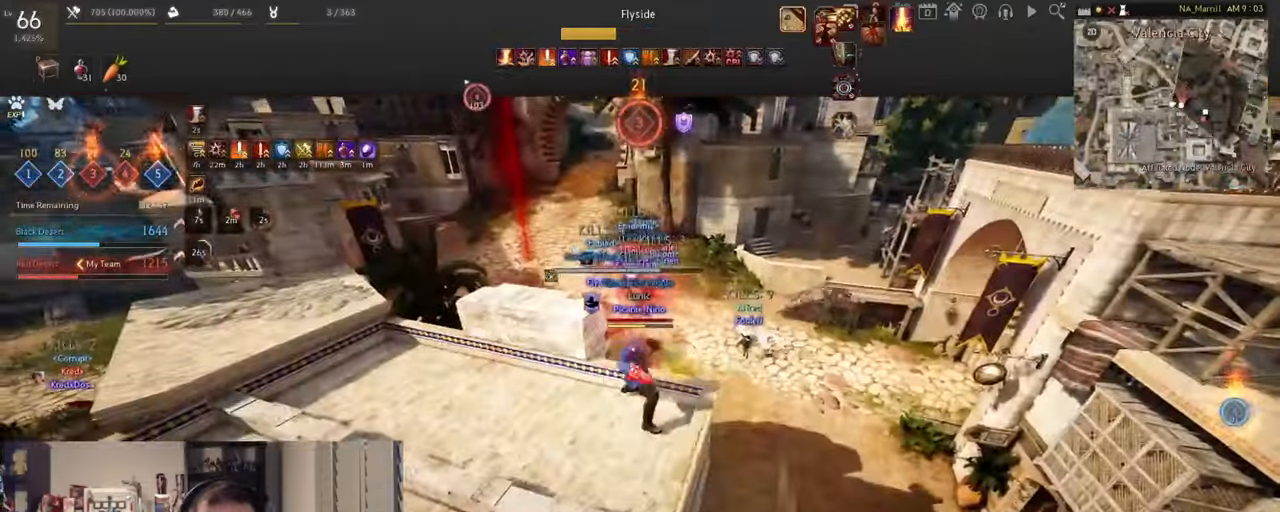
Gameplay with keyboard and mouse; each line is a JSON object with the keys and mouse buttons held at the frame after it. "events" lists presses ("down") and releases ("up") of "a", "c", "d", "e", "f", "q", "s", "shift", "space", "tab", "w", "x", "z", "mouse_left" and "mouse_right" between this image and that frame as [ms after this image, input, new state], when the widget could be followed in between. "mouse_left", "mouse_right" = the "left", "right" buttons of the "mouse" list. No other keys are recorded. Mouse movement is not recorded.
{"keys": ["shift"], "mouse": ["right"], "events": []}
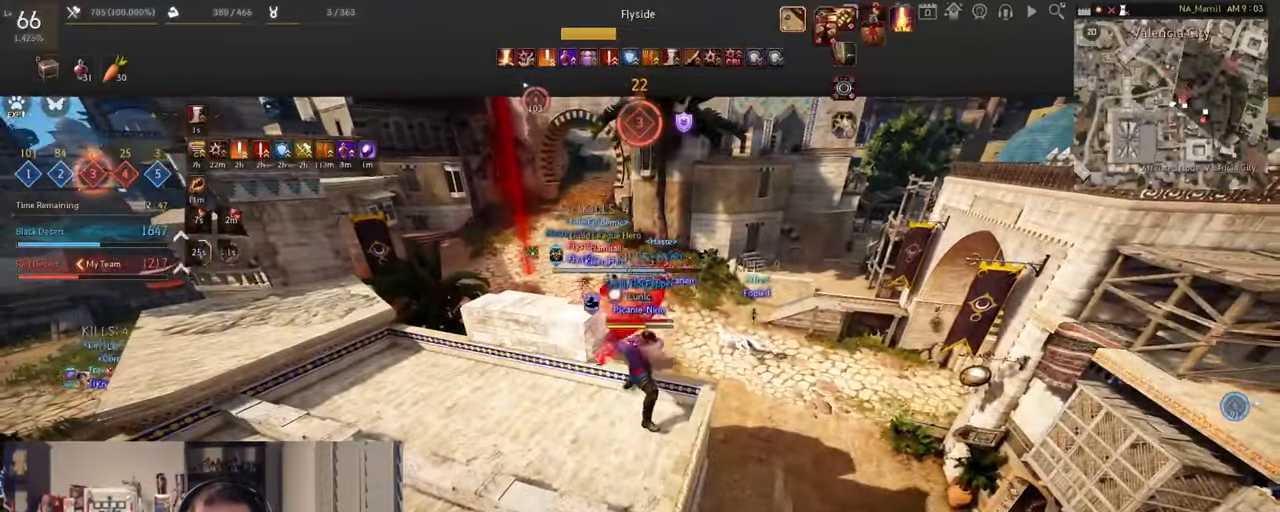
{"keys": ["shift"], "mouse": ["right"], "events": []}
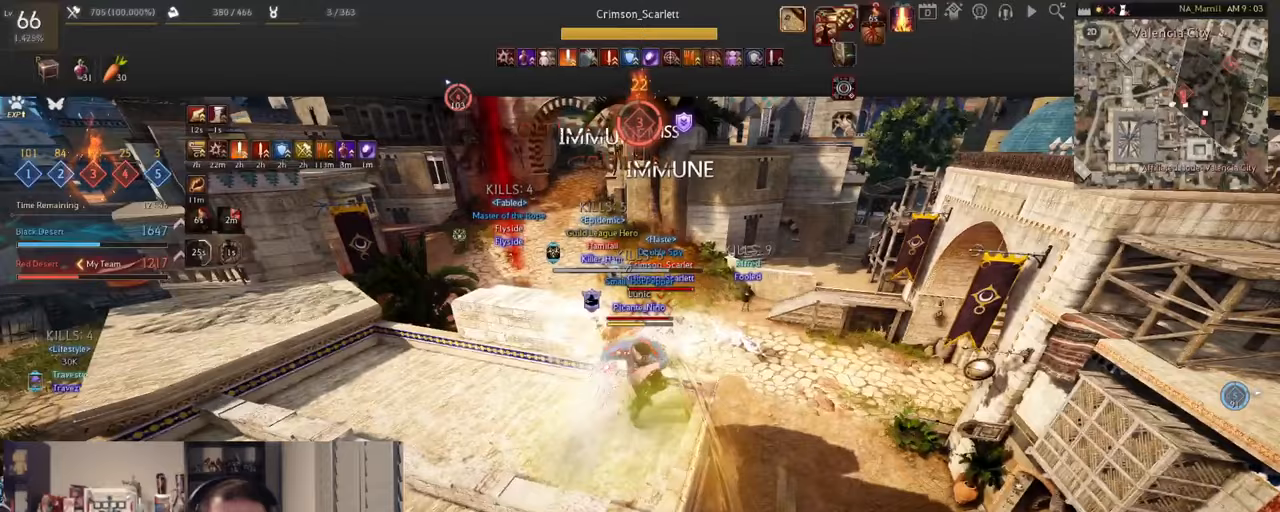
{"keys": ["shift"], "mouse": ["right"], "events": []}
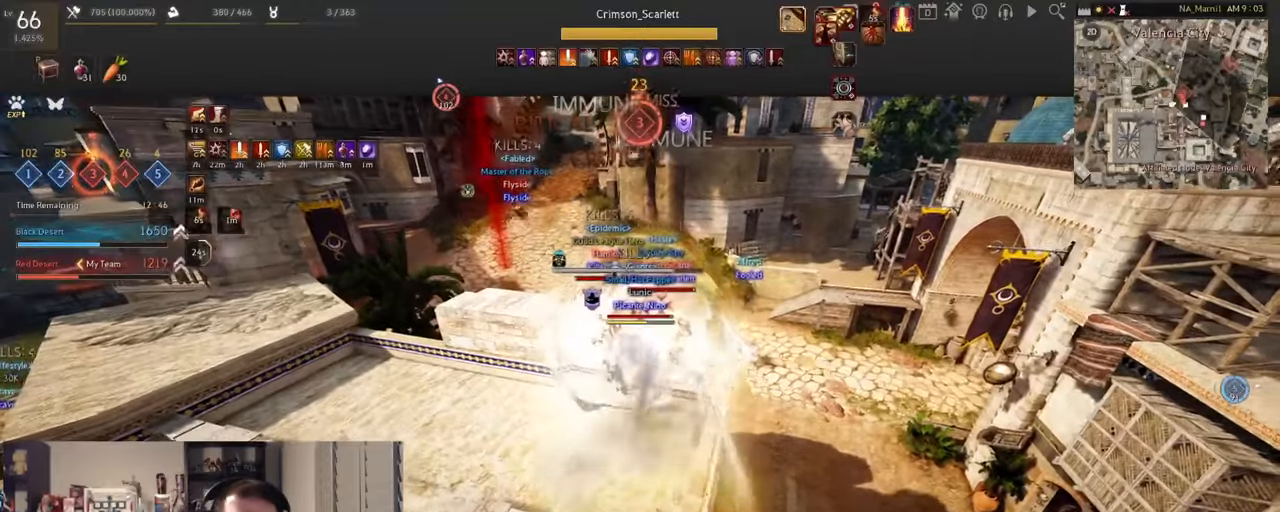
{"keys": [], "mouse": ["right"], "events": [[400, "shift", "up"]]}
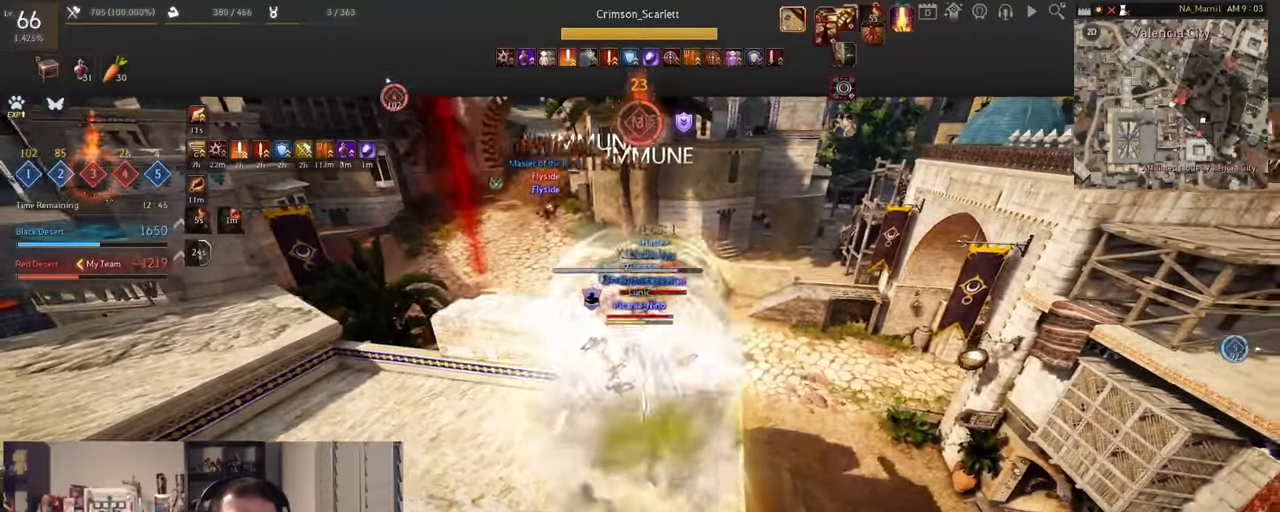
{"keys": [], "mouse": ["left", "right"], "events": [[167, "d", "down"], [250, "mouse_left", "down"], [284, "d", "up"]]}
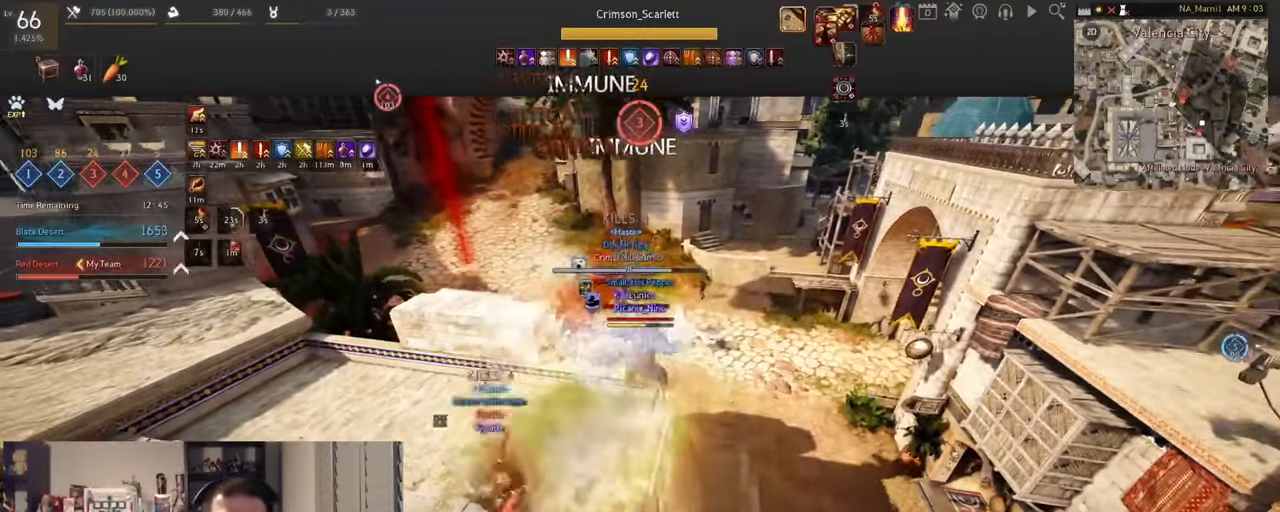
{"keys": [], "mouse": ["left", "right"], "events": []}
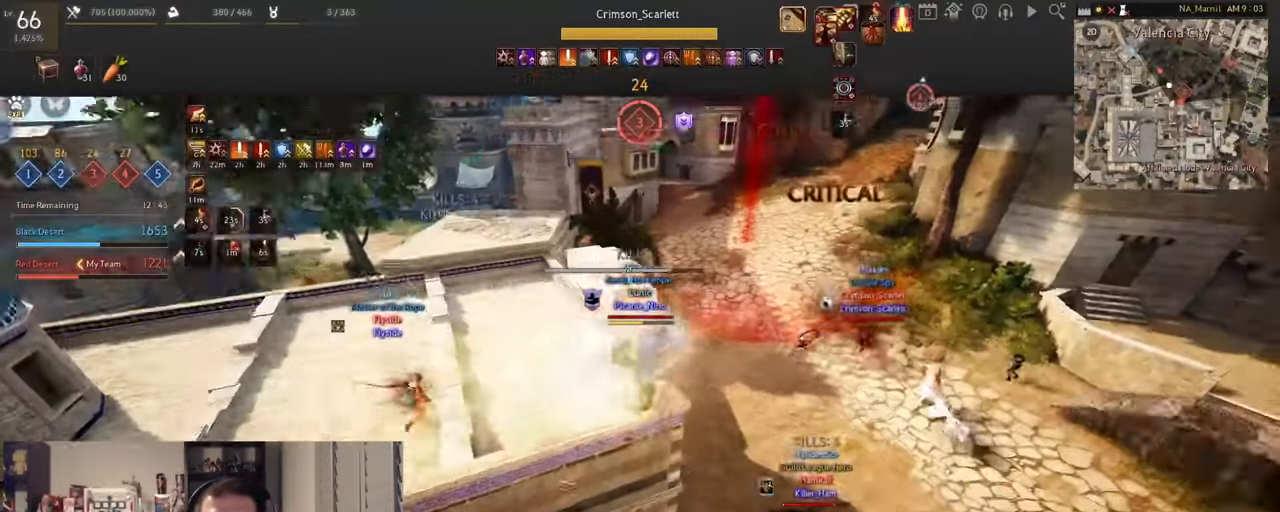
{"keys": ["a"], "mouse": ["right"], "events": [[33, "mouse_right", "up"], [50, "mouse_left", "up"], [67, "a", "down"], [167, "mouse_right", "down"], [334, "mouse_right", "up"], [350, "mouse_right", "down"]]}
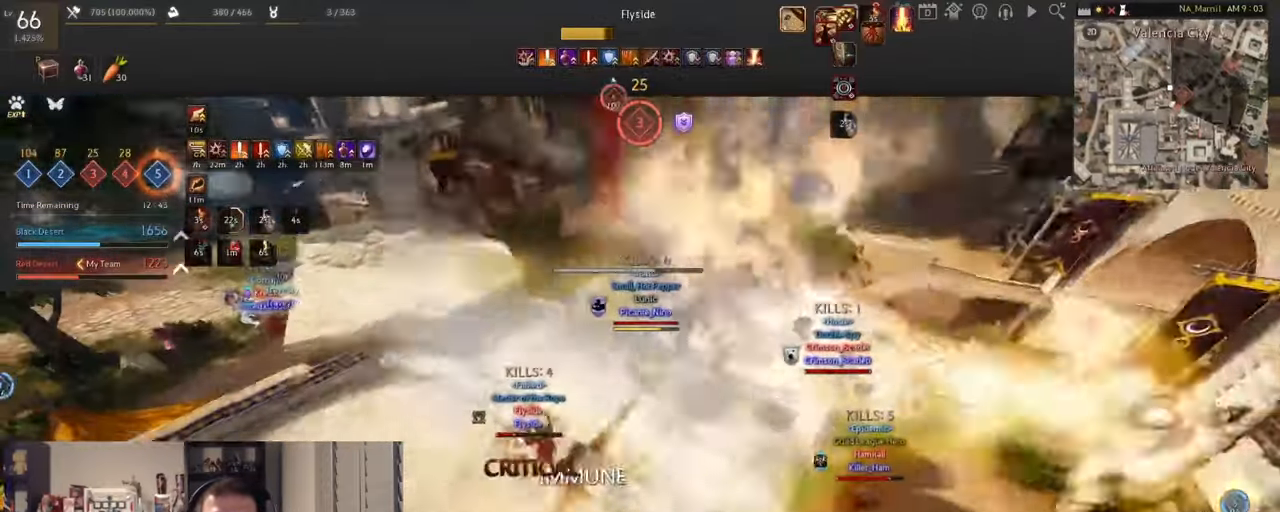
{"keys": ["s"], "mouse": ["left", "right"], "events": [[200, "mouse_left", "down"], [233, "a", "up"], [266, "s", "down"]]}
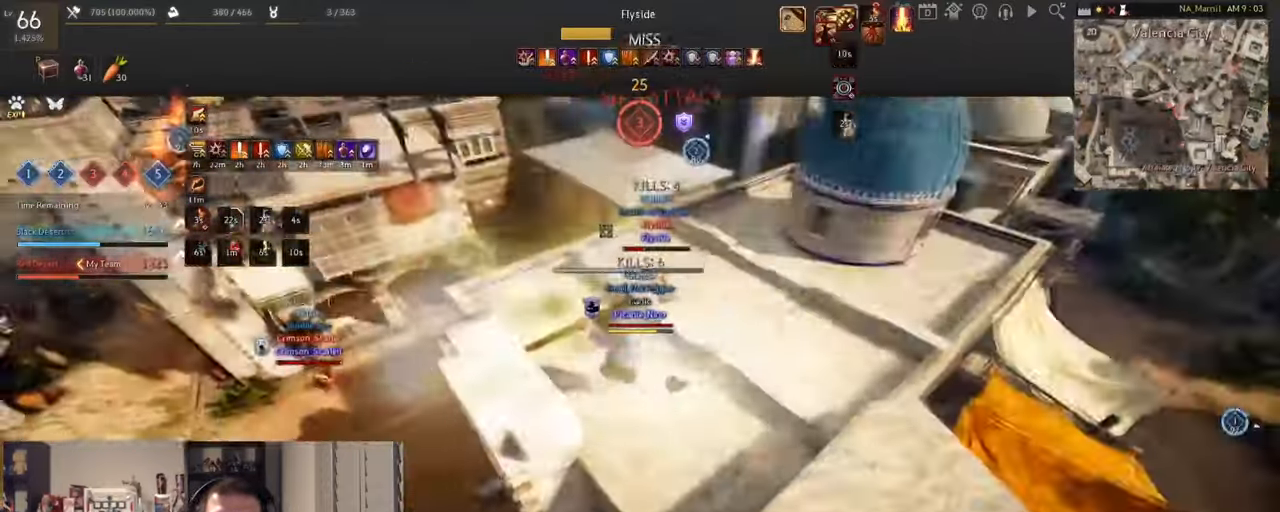
{"keys": ["w"], "mouse": ["right"], "events": [[17, "s", "up"], [150, "mouse_left", "up"], [184, "mouse_right", "up"], [267, "w", "down"], [384, "mouse_right", "down"]]}
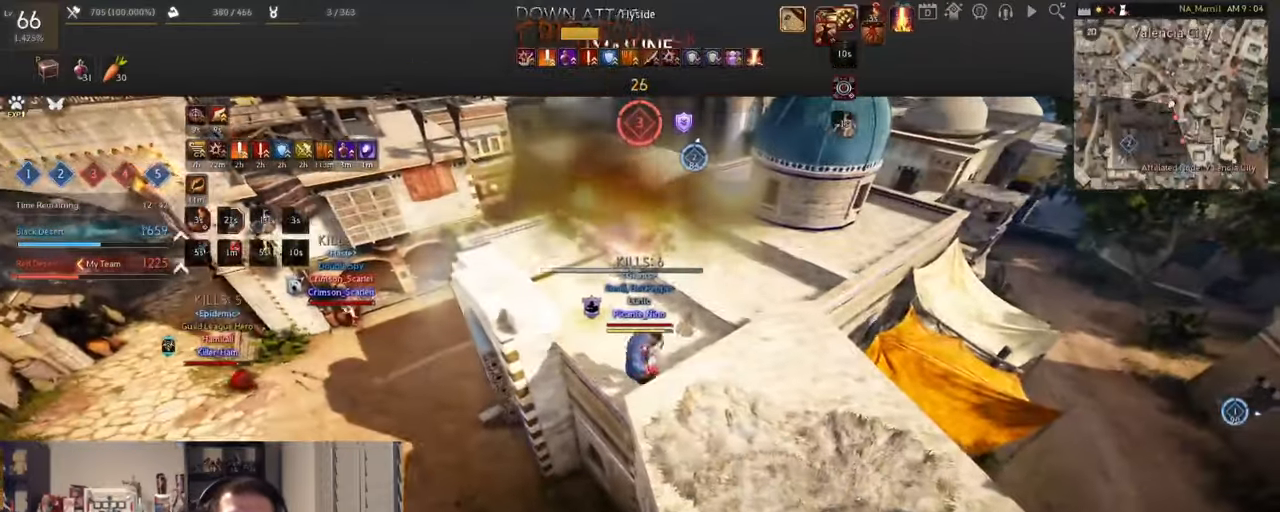
{"keys": ["w"], "mouse": [], "events": [[117, "mouse_right", "up"]]}
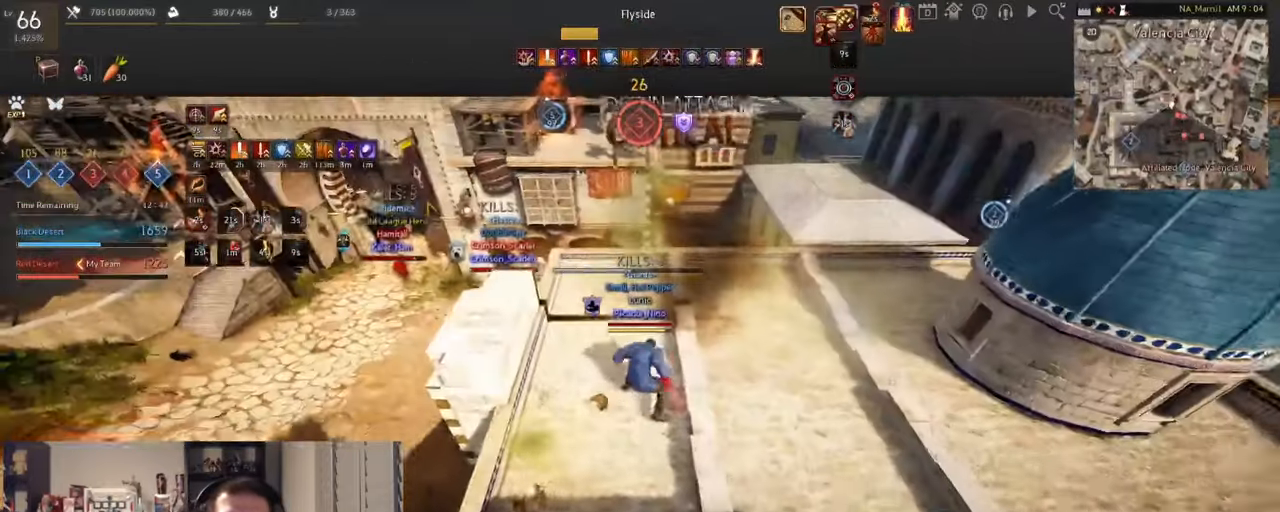
{"keys": ["w"], "mouse": [], "events": [[67, "mouse_left", "down"], [184, "mouse_left", "up"]]}
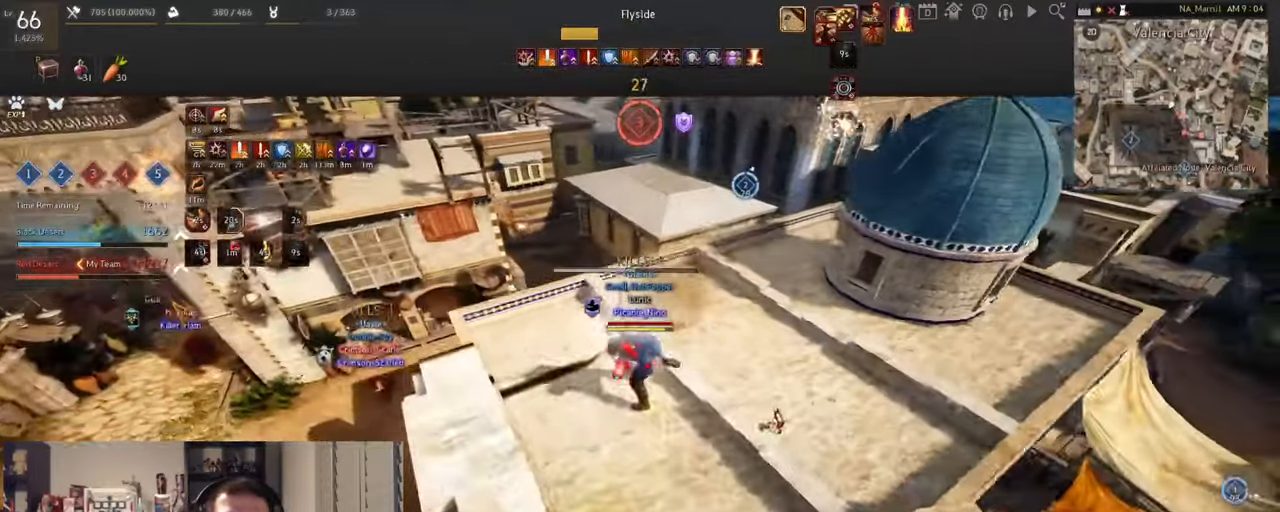
{"keys": ["w"], "mouse": [], "events": []}
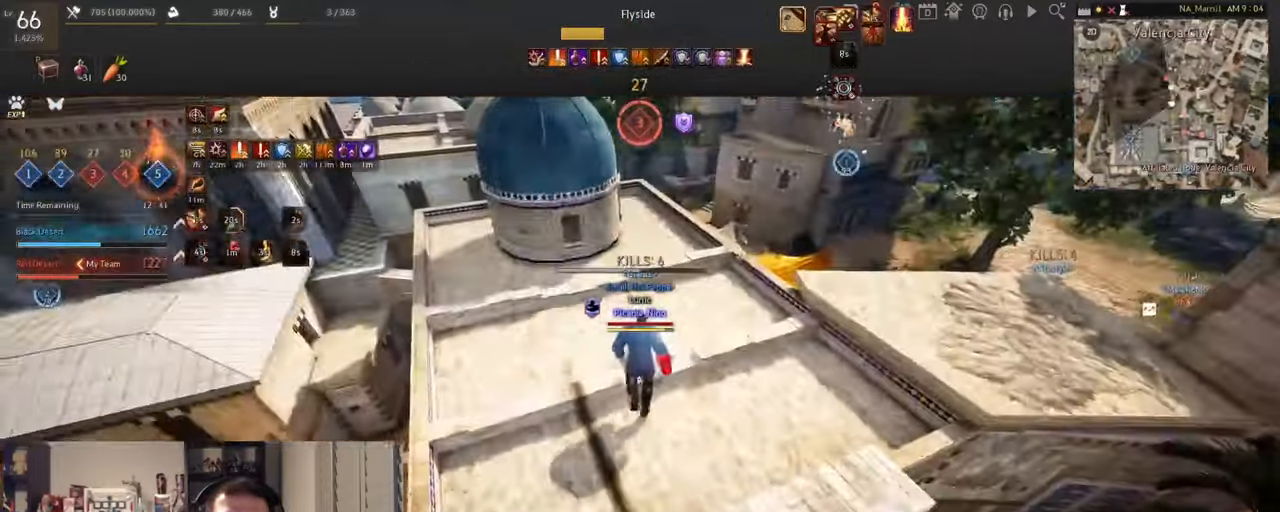
{"keys": ["w"], "mouse": [], "events": []}
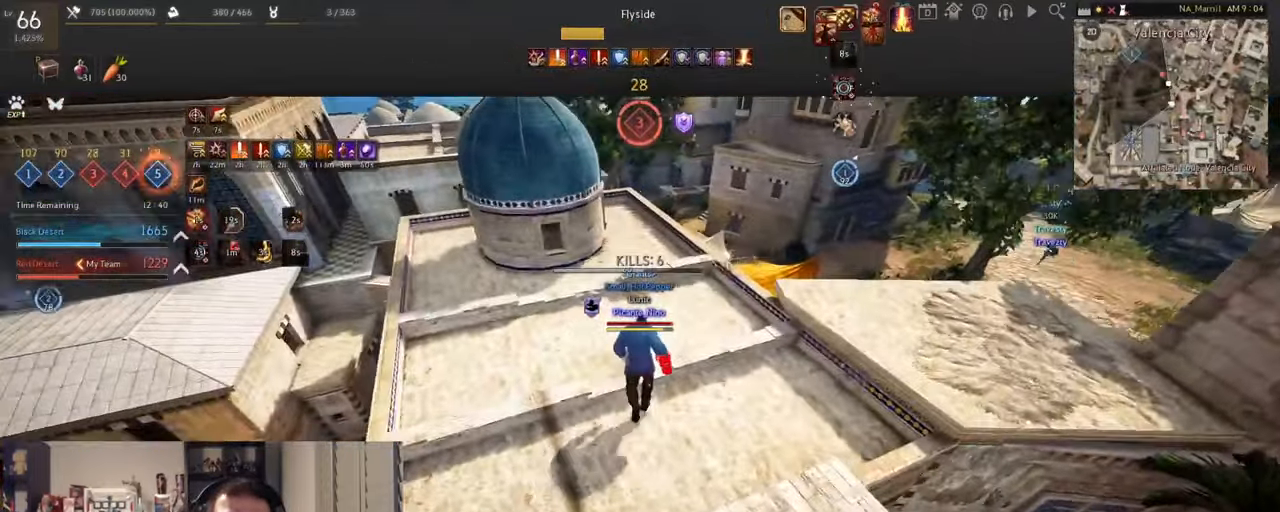
{"keys": ["space", "w"], "mouse": [], "events": [[434, "space", "down"]]}
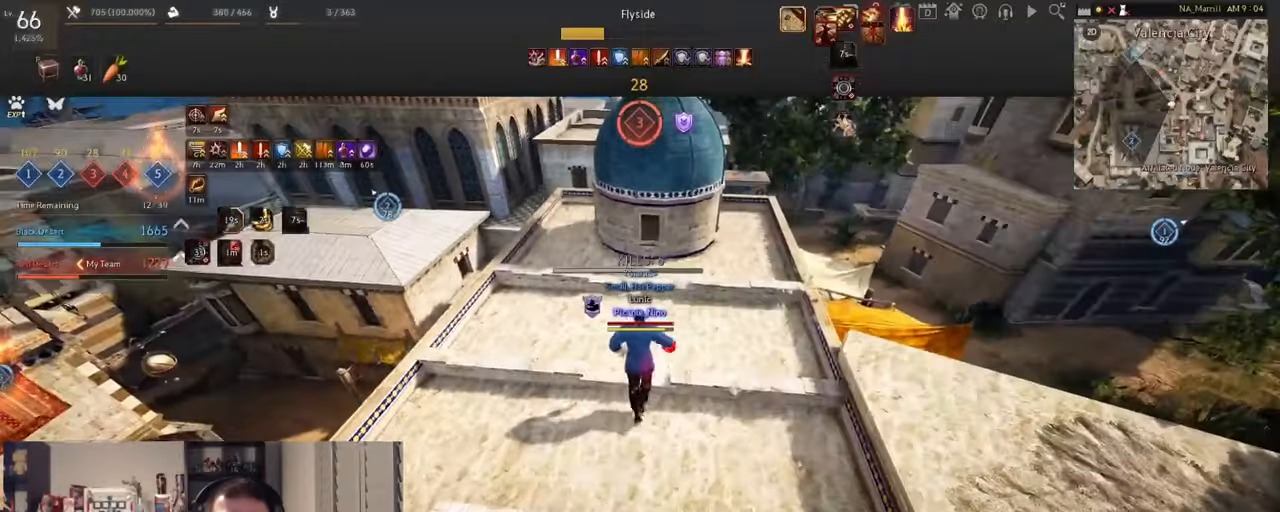
{"keys": ["w"], "mouse": [], "events": [[200, "space", "up"]]}
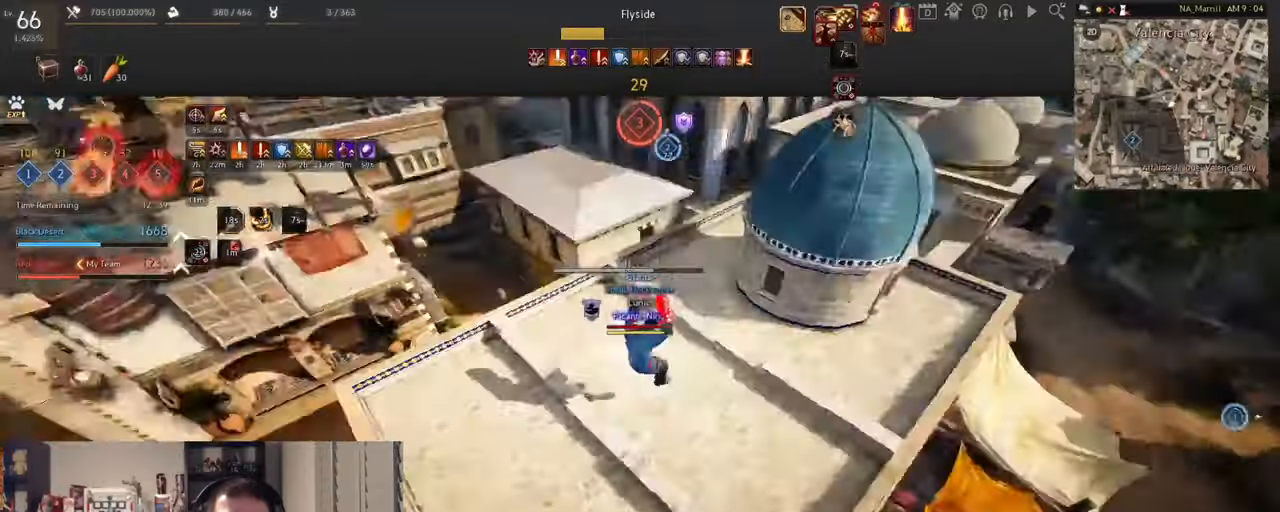
{"keys": [], "mouse": [], "events": [[50, "w", "up"]]}
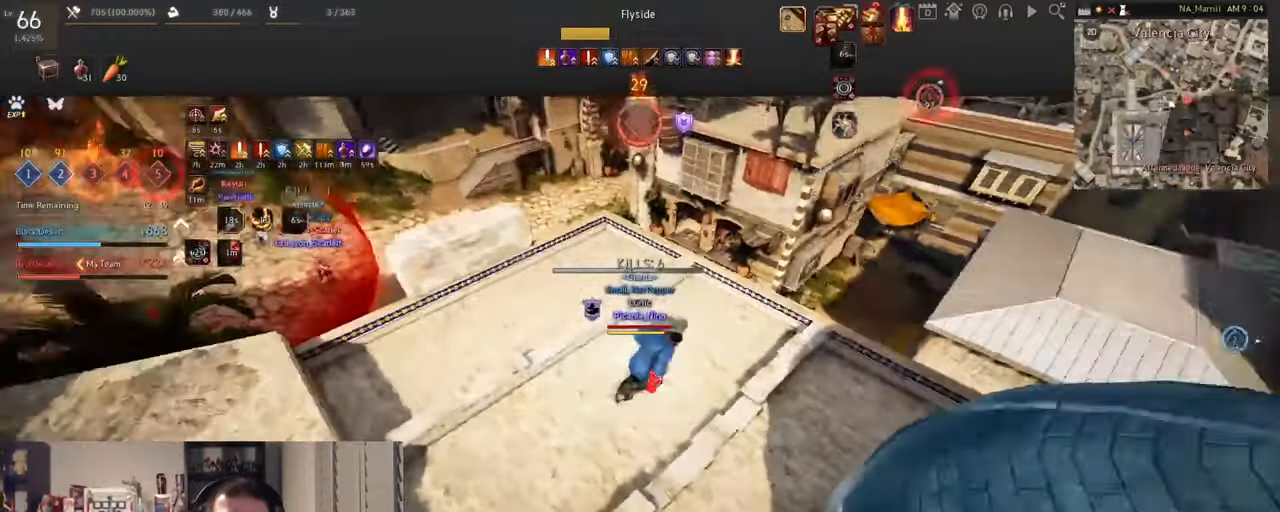
{"keys": ["d"], "mouse": [], "events": [[367, "d", "down"]]}
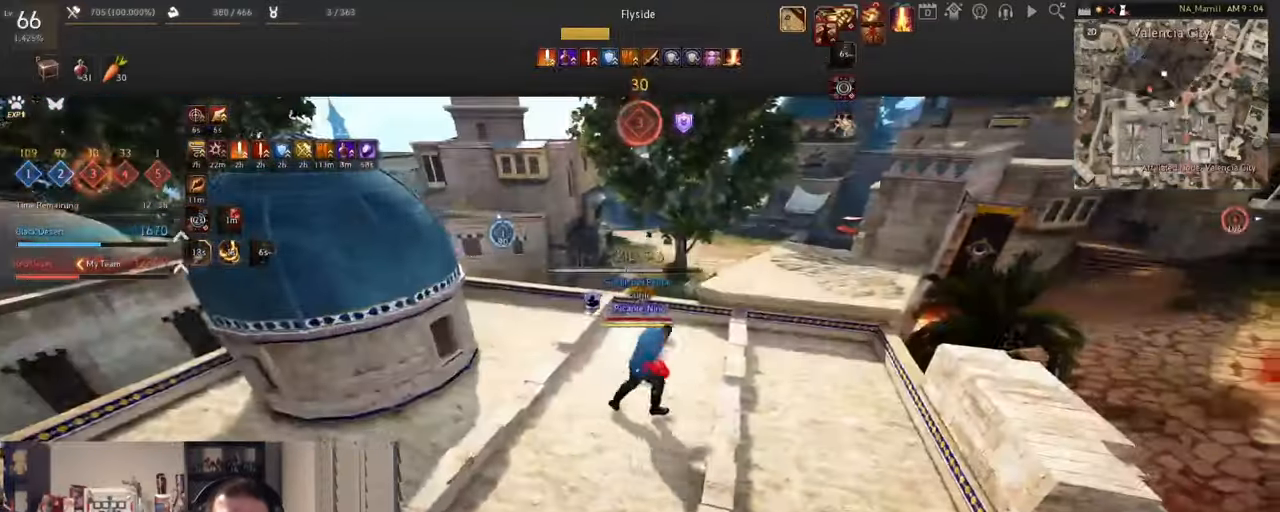
{"keys": [], "mouse": [], "events": [[100, "d", "up"]]}
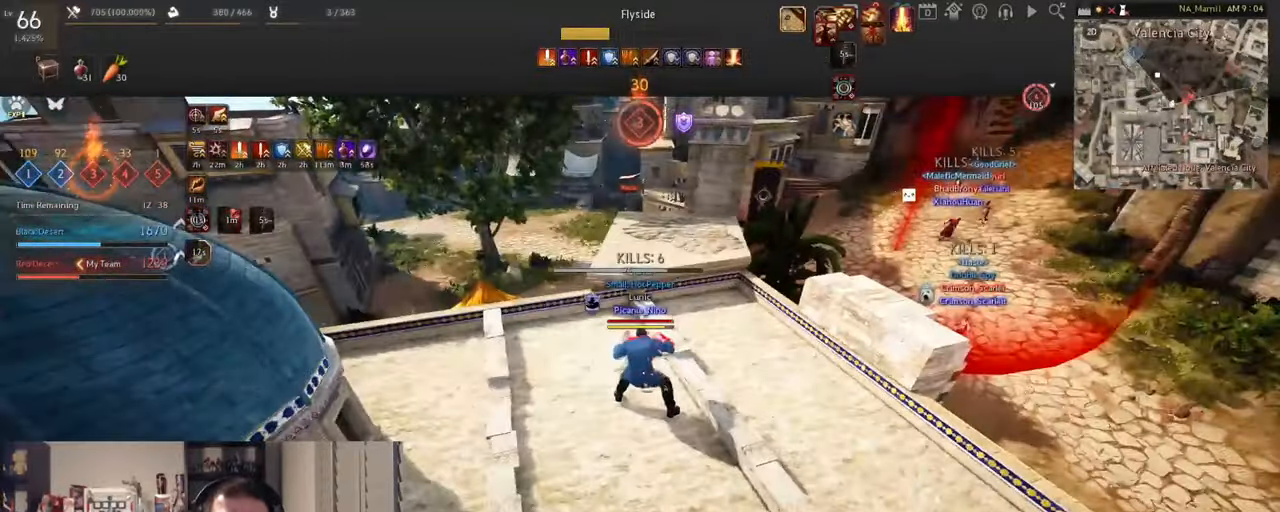
{"keys": ["a"], "mouse": [], "events": [[350, "a", "down"]]}
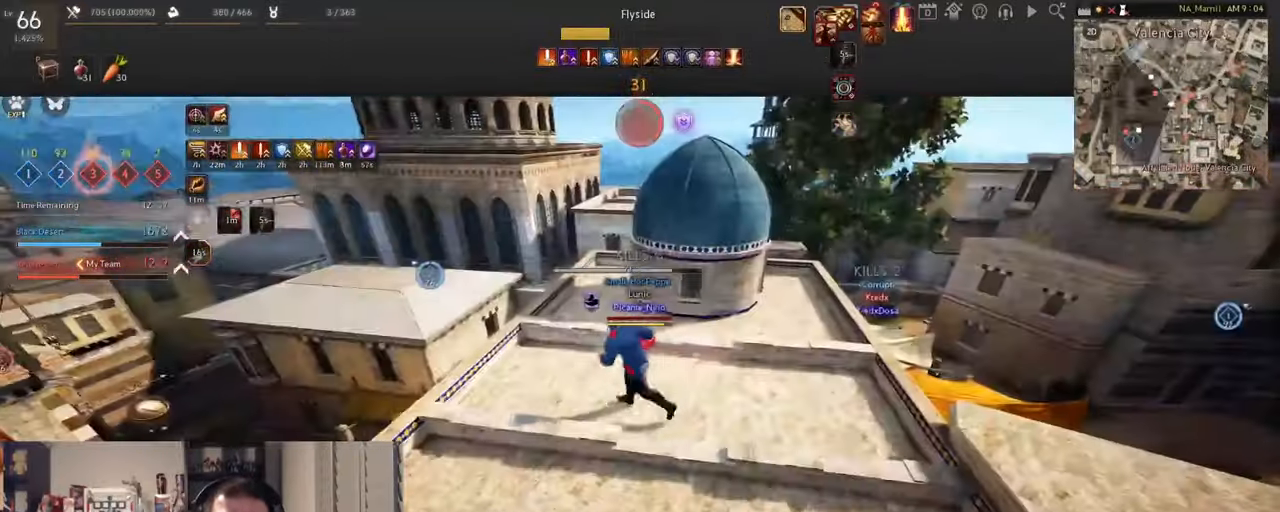
{"keys": ["w"], "mouse": [], "events": [[100, "w", "down"], [251, "a", "up"], [417, "w", "up"], [501, "w", "down"]]}
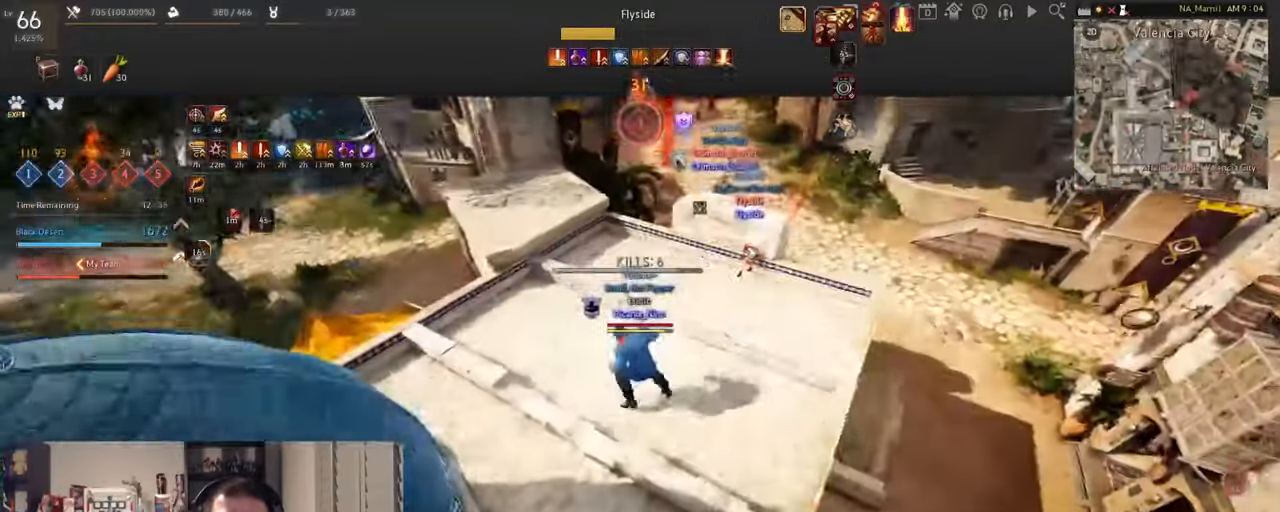
{"keys": ["space"], "mouse": [], "events": [[317, "w", "up"], [450, "space", "down"]]}
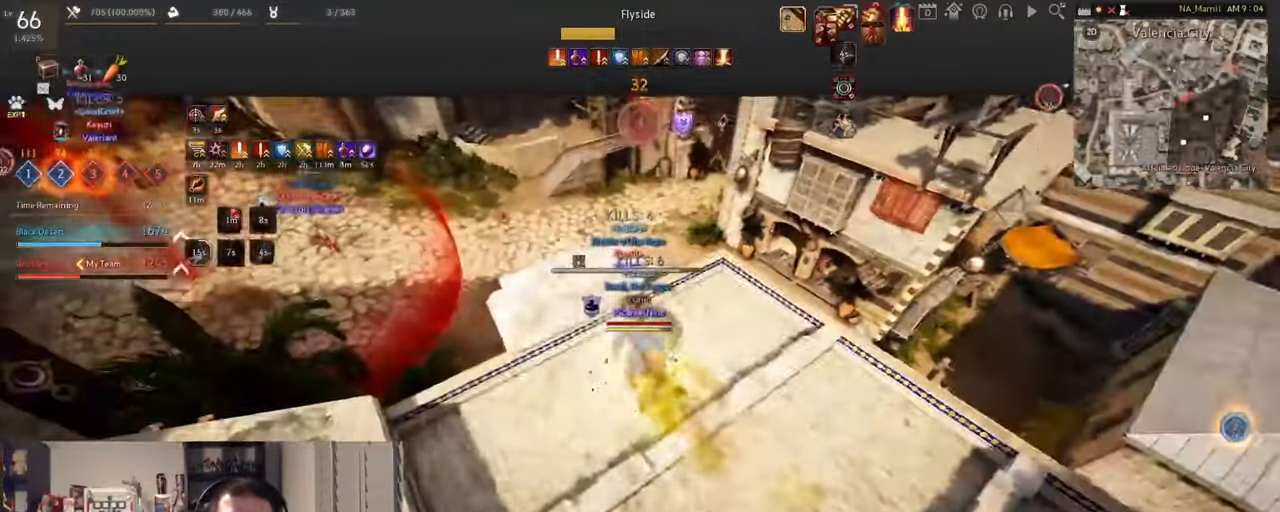
{"keys": ["shift"], "mouse": [], "events": [[67, "q", "down"], [84, "s", "down"], [100, "space", "up"], [417, "q", "up"], [434, "s", "up"], [467, "shift", "down"]]}
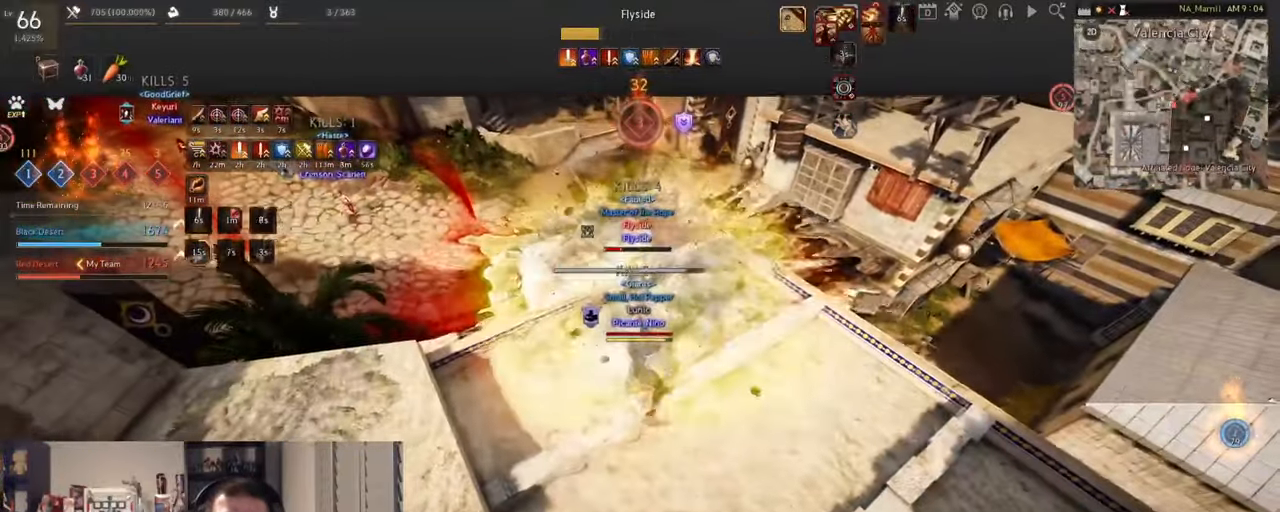
{"keys": ["shift"], "mouse": ["left", "right"], "events": [[17, "f", "down"], [133, "f", "up"], [167, "f", "down"], [250, "f", "up"], [367, "mouse_left", "down"], [450, "mouse_right", "down"]]}
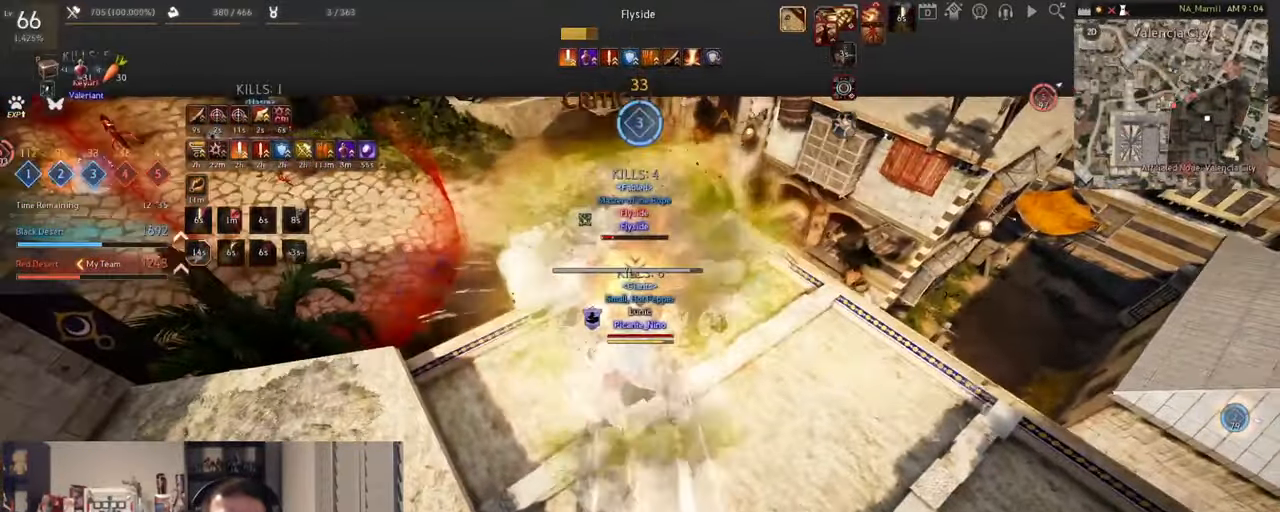
{"keys": ["shift"], "mouse": ["right"], "events": [[34, "mouse_left", "up"]]}
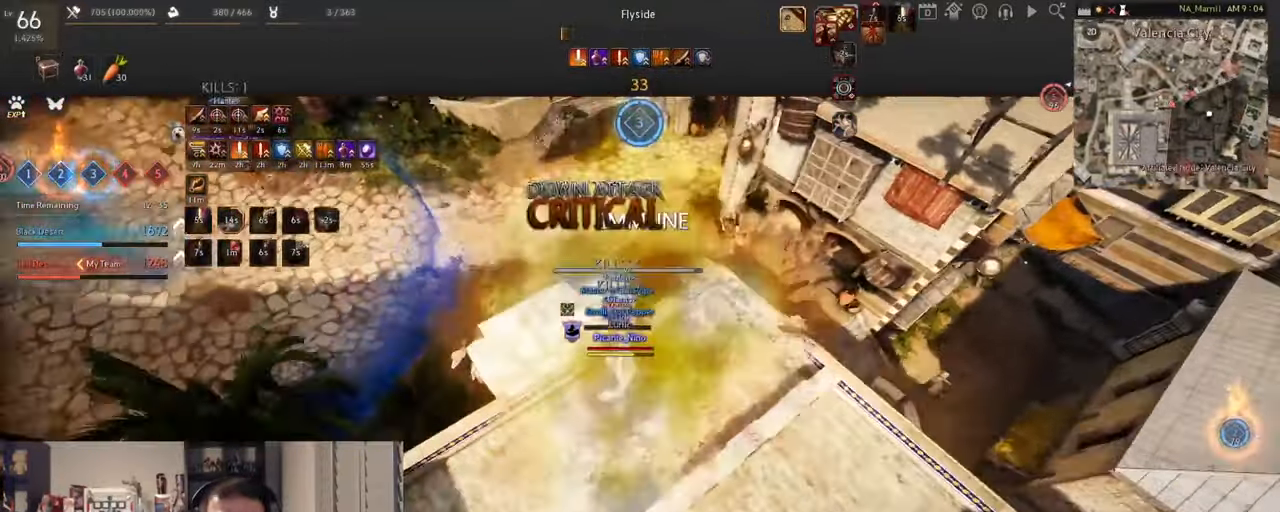
{"keys": ["shift"], "mouse": ["left"], "events": [[116, "mouse_left", "down"], [133, "mouse_right", "up"]]}
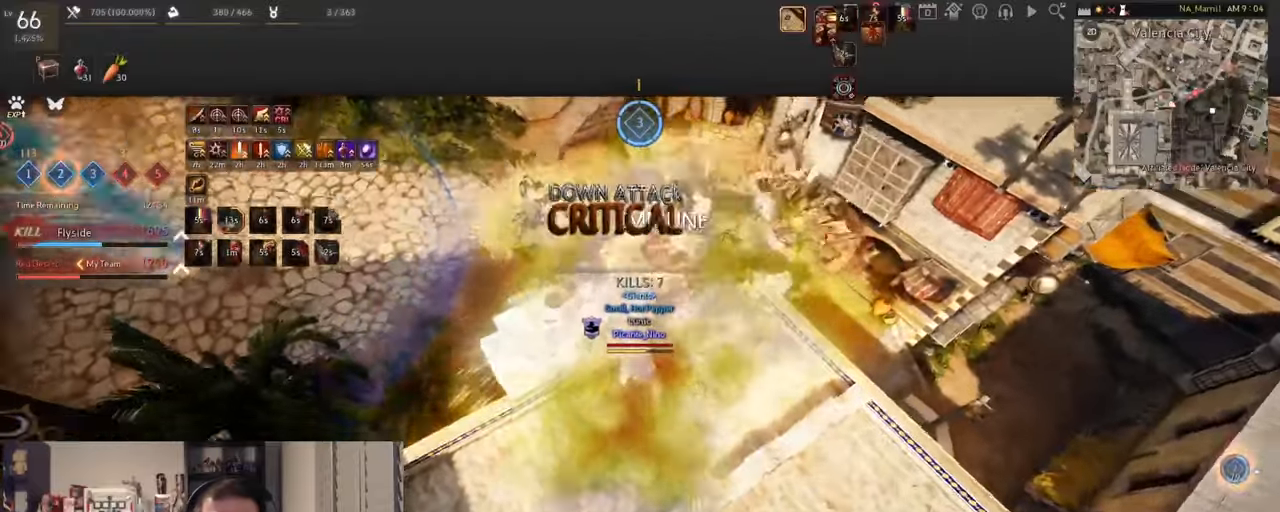
{"keys": ["w"], "mouse": [], "events": [[83, "mouse_left", "up"], [117, "shift", "up"], [250, "mouse_right", "down"], [250, "w", "down"], [450, "mouse_right", "up"]]}
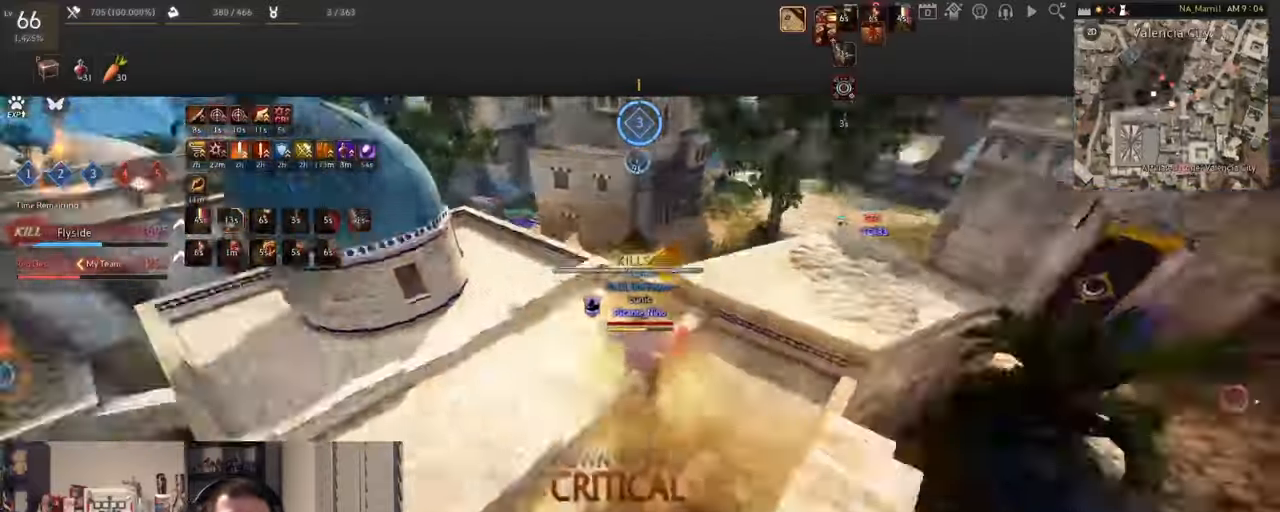
{"keys": ["w"], "mouse": [], "events": []}
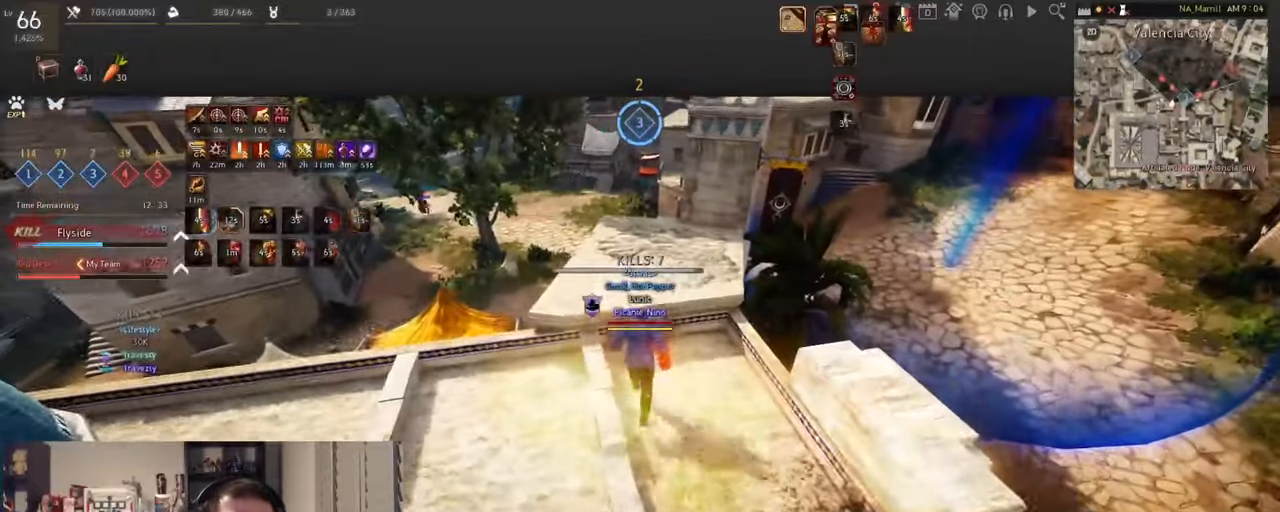
{"keys": ["space", "w"], "mouse": [], "events": [[283, "space", "down"]]}
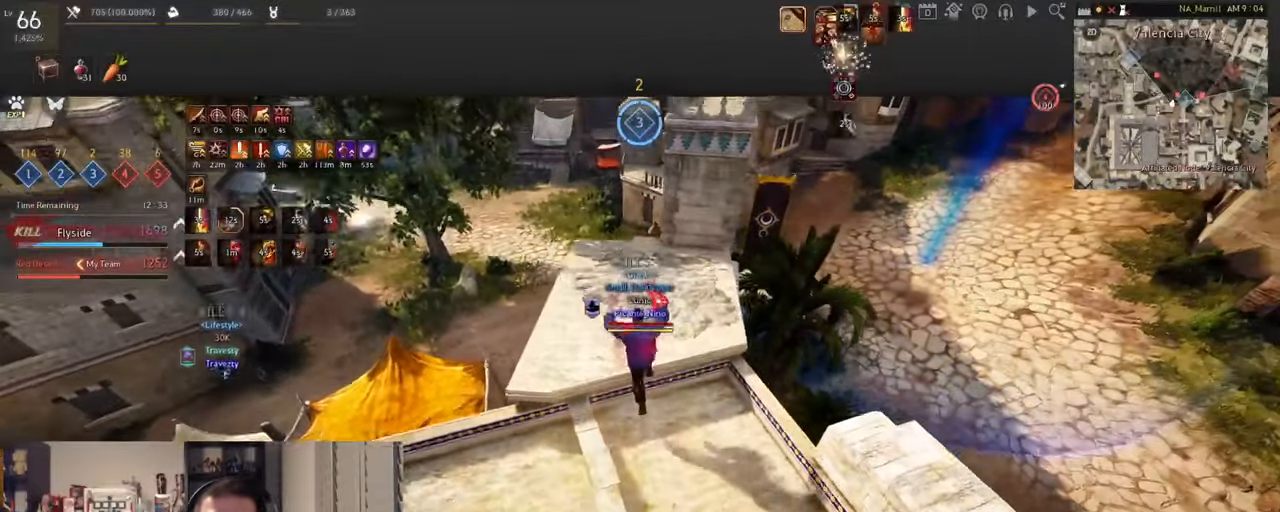
{"keys": ["w"], "mouse": [], "events": [[67, "space", "up"]]}